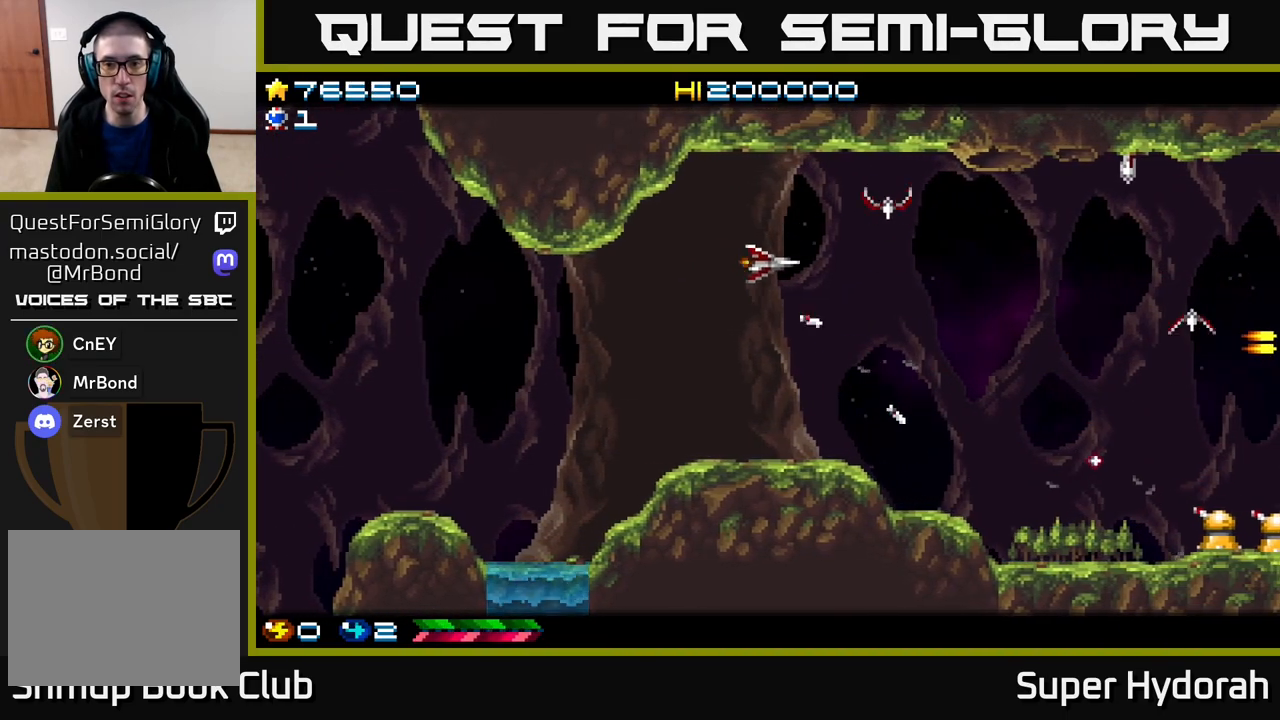
Gameplay with a controller (Xbox layout); each line is a JSON object with the inputs held at the frame after it. "events" lists button and stick changes between this image and that frame as [ms after this image, input, new state], when the widget could be followed in between. Not read: left_stick right_stick.
{"buttons": ["A", "DPAD_DOWN", "DPAD_RIGHT"], "events": [[183, "DPAD_RIGHT", "down"], [183, "DPAD_UP", "up"], [300, "DPAD_DOWN", "down"], [417, "A", "up"], [500, "A", "down"]]}
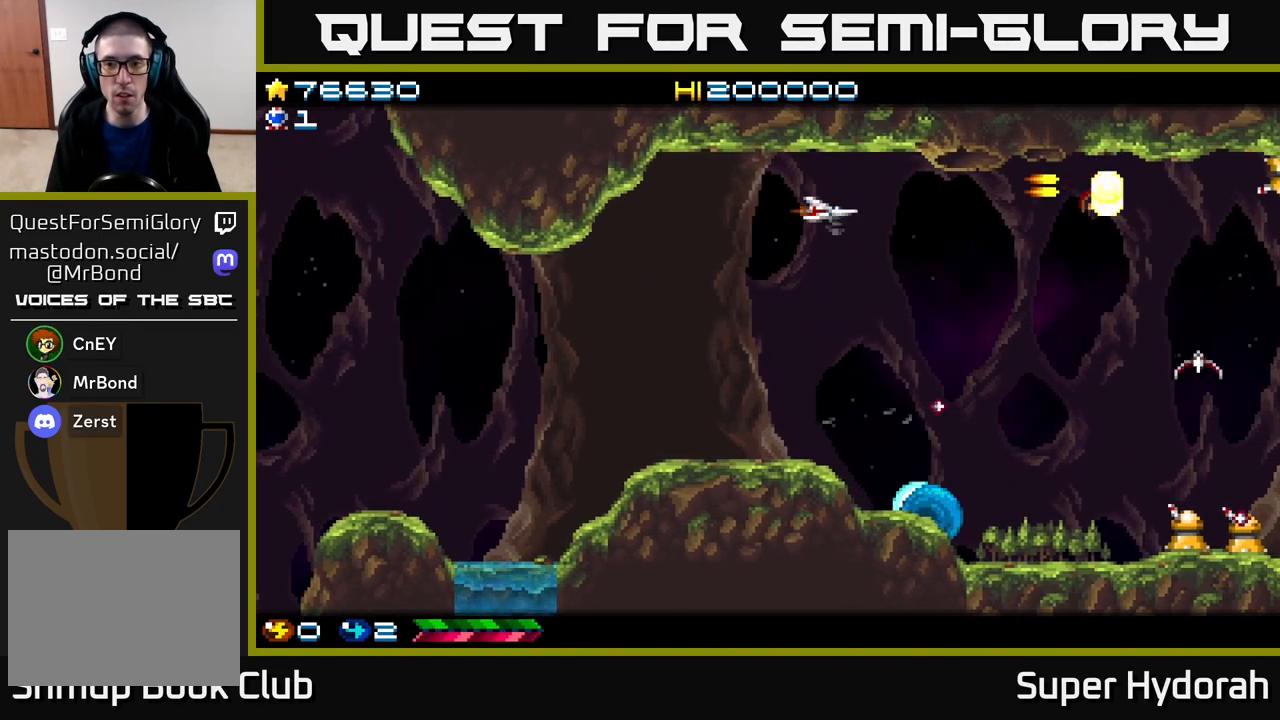
{"buttons": ["A", "DPAD_DOWN"], "events": [[117, "DPAD_DOWN", "up"], [333, "DPAD_DOWN", "down"], [450, "DPAD_RIGHT", "up"]]}
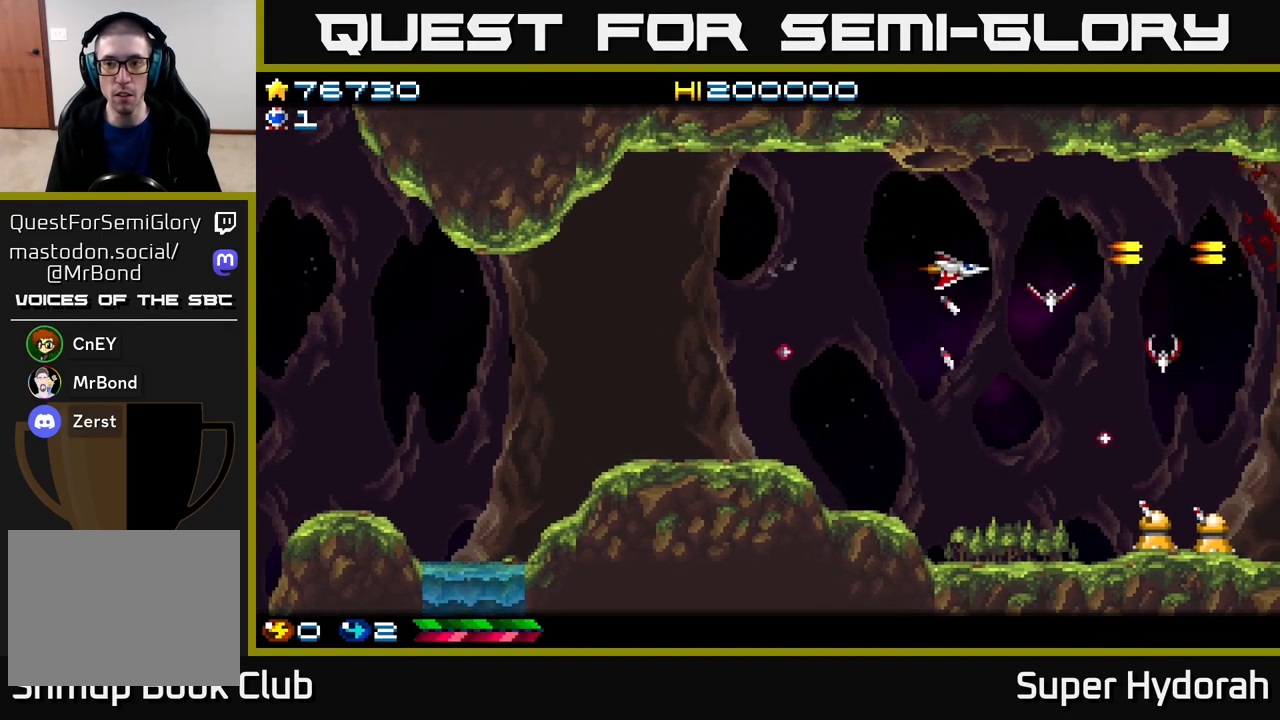
{"buttons": ["A", "DPAD_DOWN"], "events": [[167, "DPAD_LEFT", "down"], [317, "DPAD_LEFT", "up"]]}
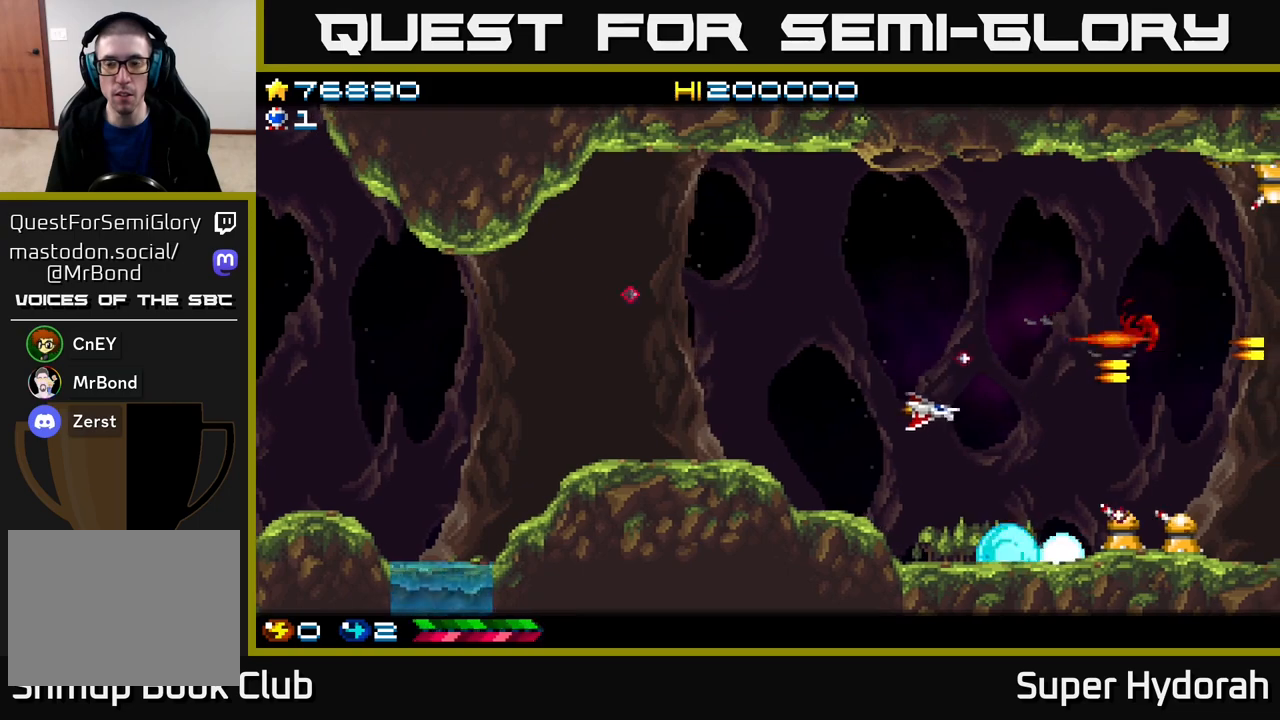
{"buttons": ["DPAD_UP"], "events": [[367, "DPAD_DOWN", "up"], [367, "DPAD_LEFT", "down"], [400, "DPAD_UP", "down"], [483, "A", "up"], [483, "DPAD_LEFT", "up"]]}
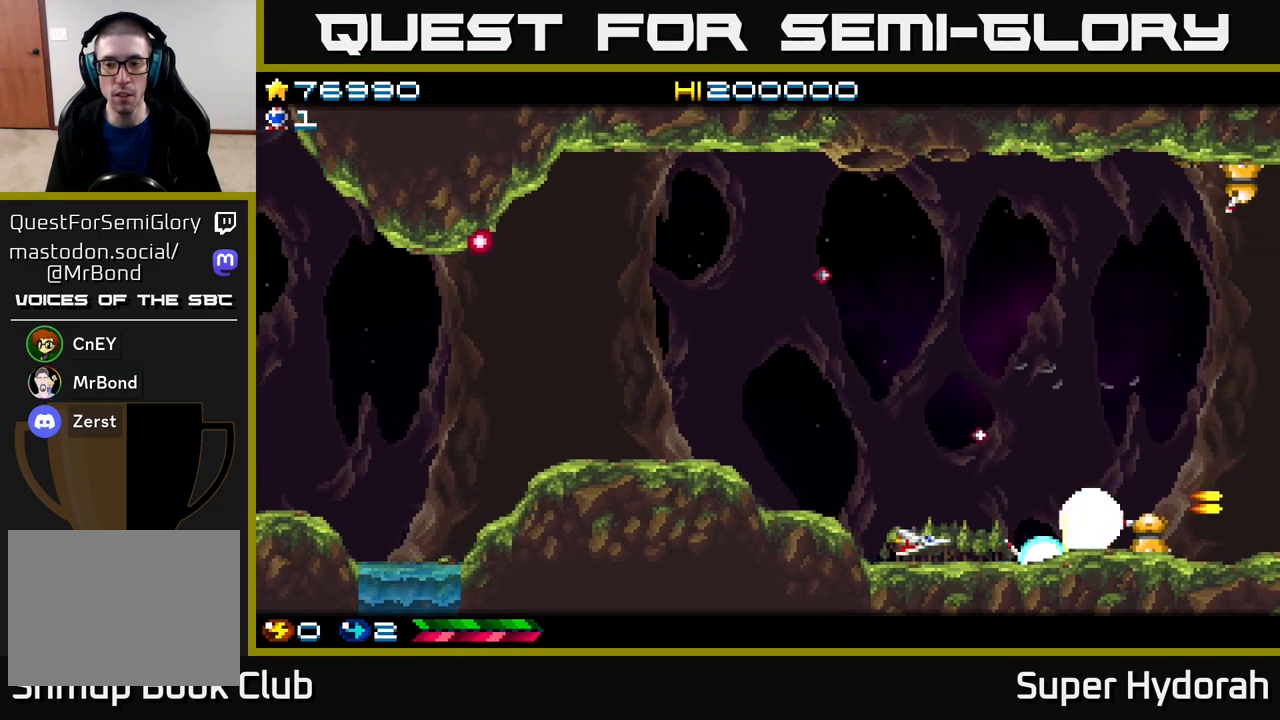
{"buttons": ["A", "DPAD_UP"], "events": [[50, "DPAD_RIGHT", "down"], [67, "A", "down"], [383, "DPAD_RIGHT", "up"]]}
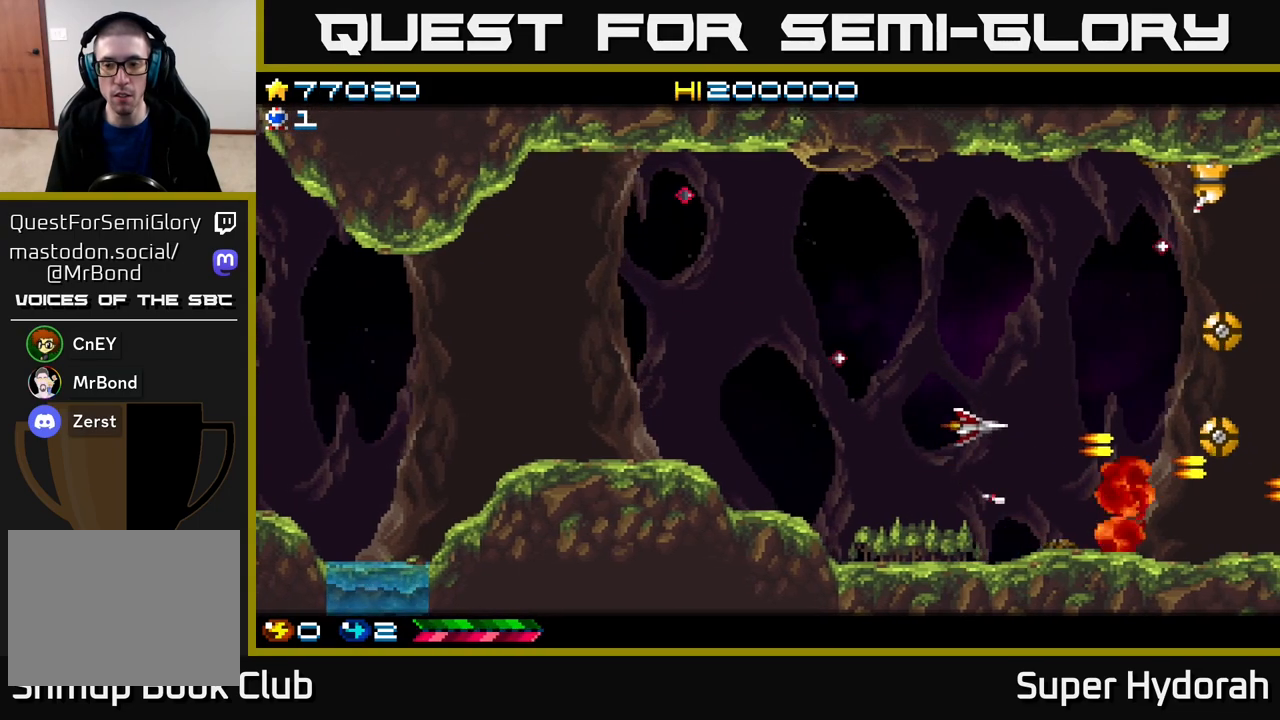
{"buttons": ["A", "DPAD_UP"], "events": []}
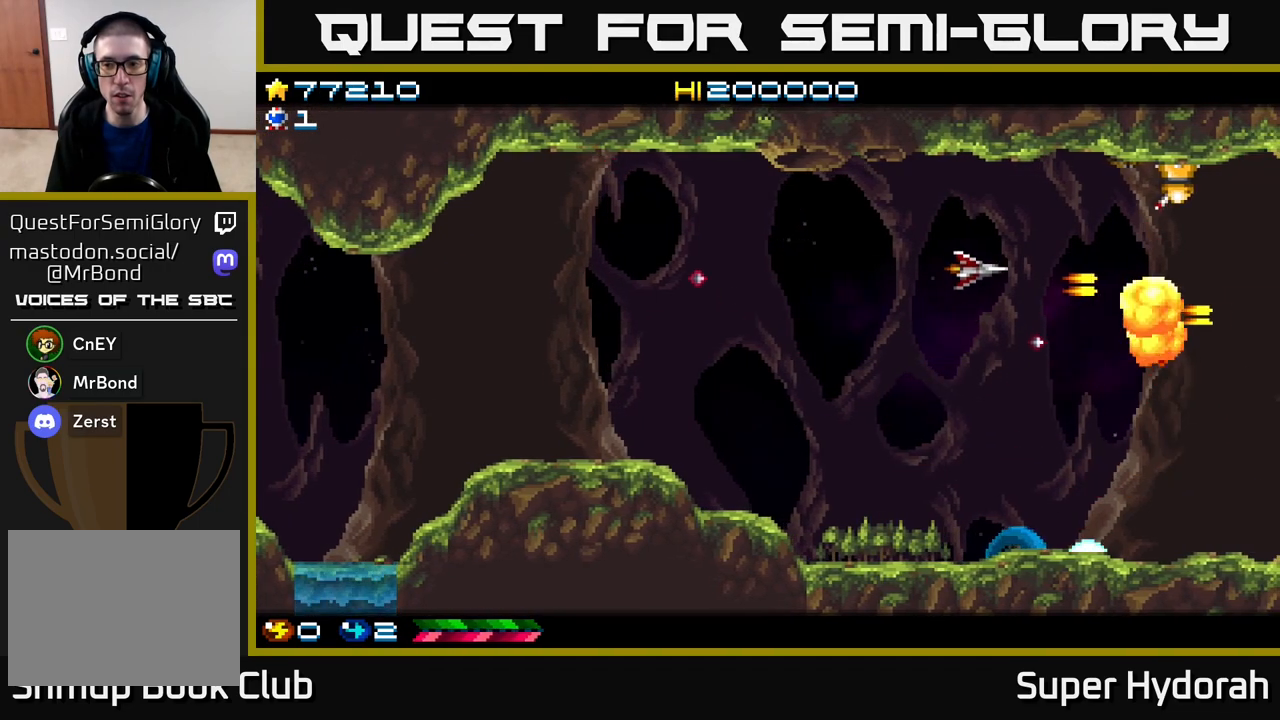
{"buttons": ["A", "DPAD_DOWN", "DPAD_LEFT"], "events": [[133, "DPAD_RIGHT", "down"], [167, "DPAD_RIGHT", "up"], [183, "DPAD_UP", "up"], [233, "DPAD_DOWN", "down"], [367, "DPAD_DOWN", "up"], [367, "DPAD_LEFT", "down"], [450, "DPAD_DOWN", "down"]]}
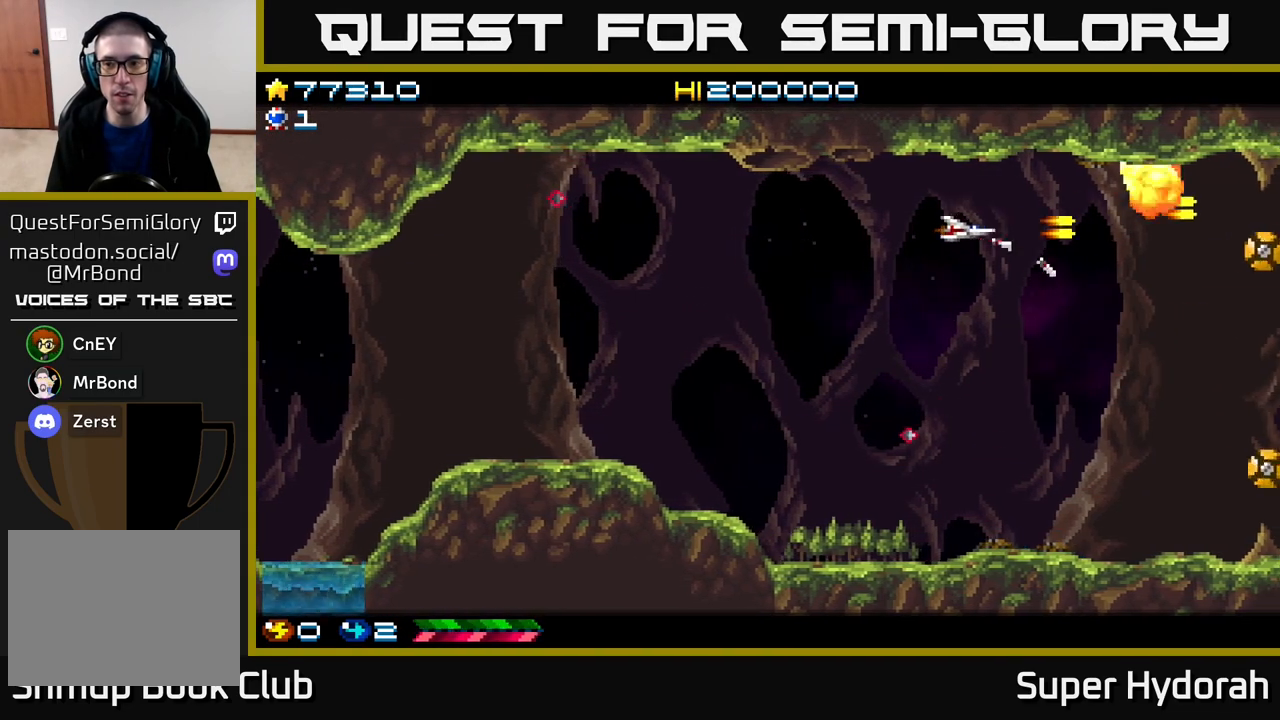
{"buttons": ["A", "DPAD_DOWN"], "events": [[67, "DPAD_LEFT", "up"]]}
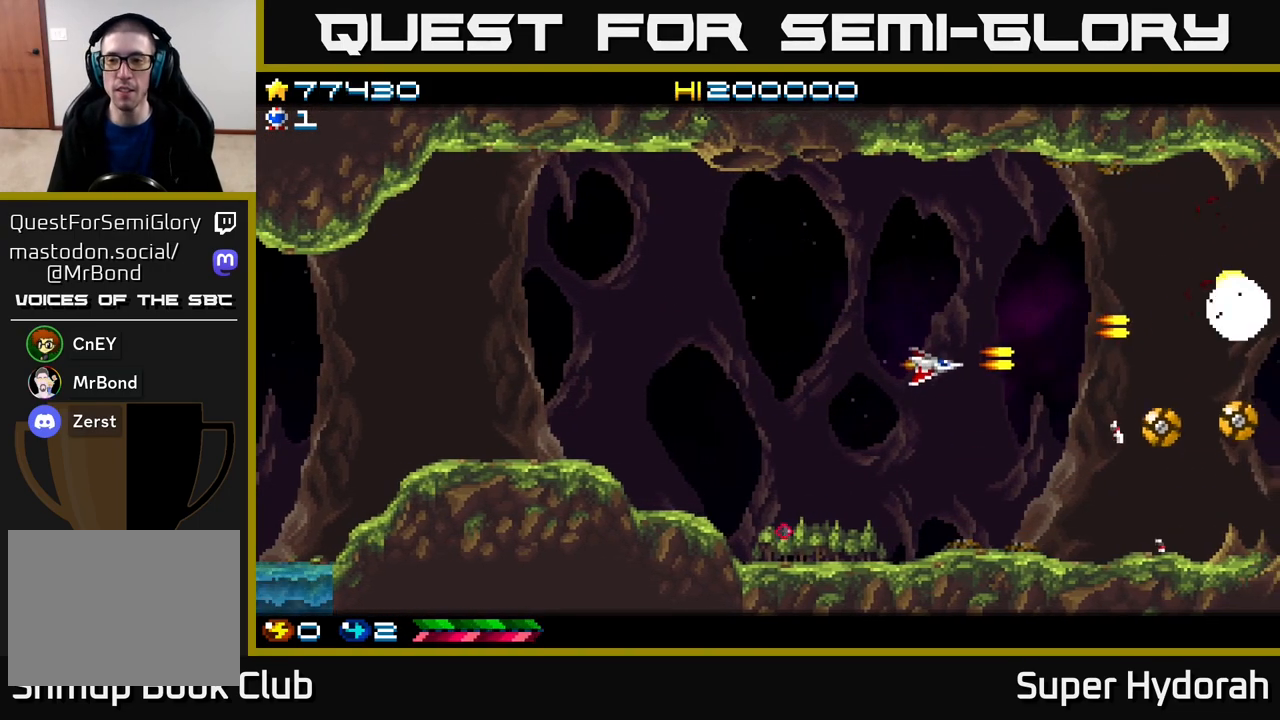
{"buttons": ["A", "DPAD_UP"], "events": [[267, "DPAD_DOWN", "up"], [317, "DPAD_LEFT", "down"], [317, "DPAD_UP", "down"], [383, "DPAD_LEFT", "up"]]}
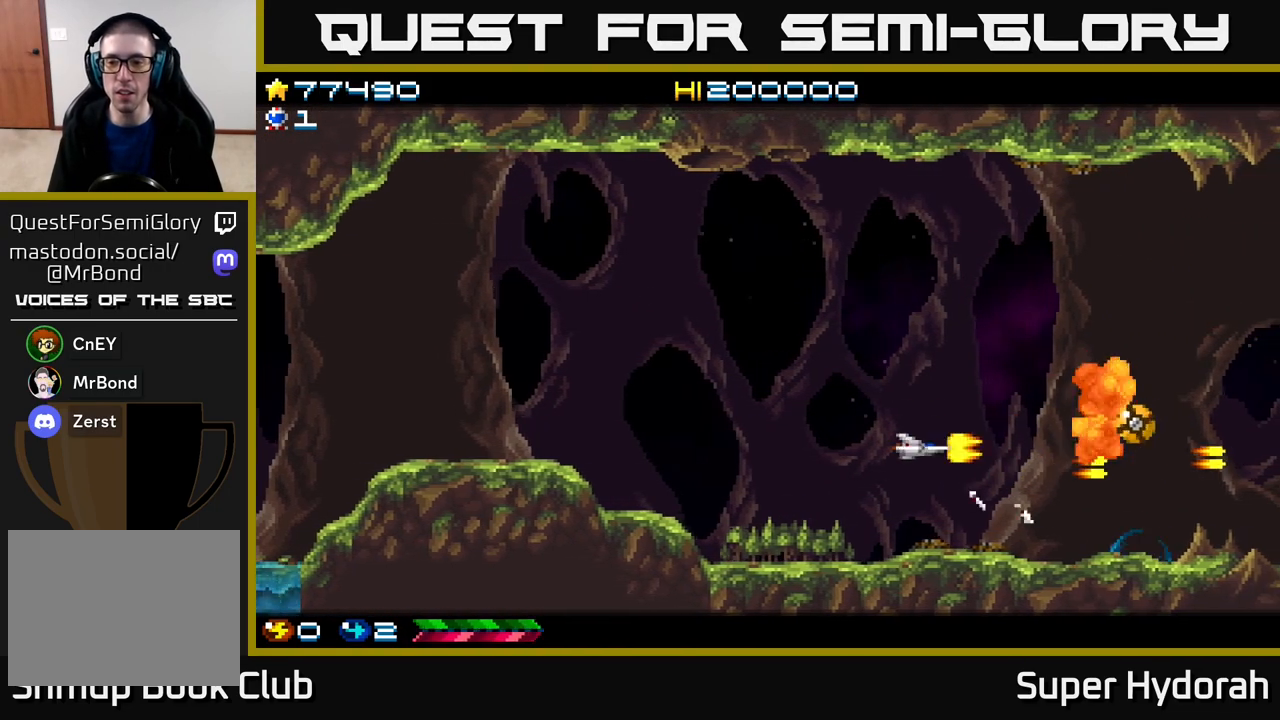
{"buttons": [], "events": [[167, "DPAD_UP", "up"], [233, "DPAD_DOWN", "down"], [250, "A", "up"], [333, "DPAD_DOWN", "up"]]}
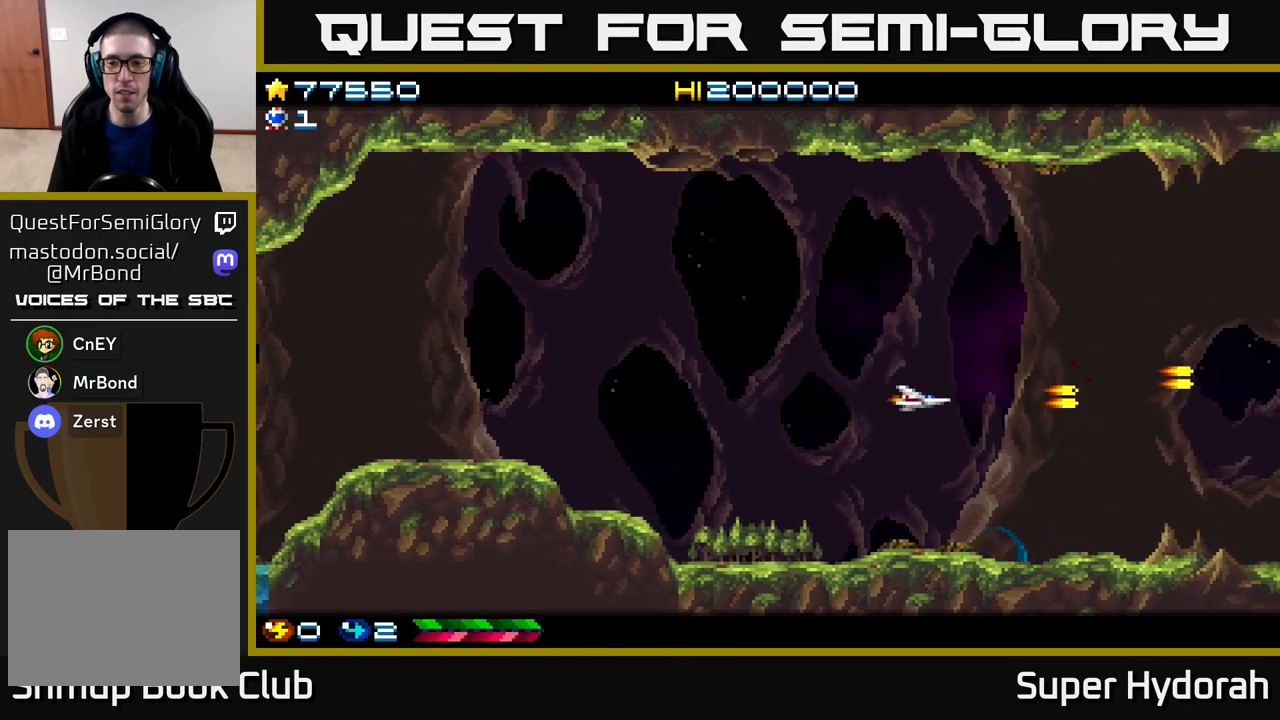
{"buttons": ["DPAD_RIGHT"], "events": [[83, "DPAD_UP", "down"], [100, "DPAD_RIGHT", "down"], [250, "DPAD_UP", "up"]]}
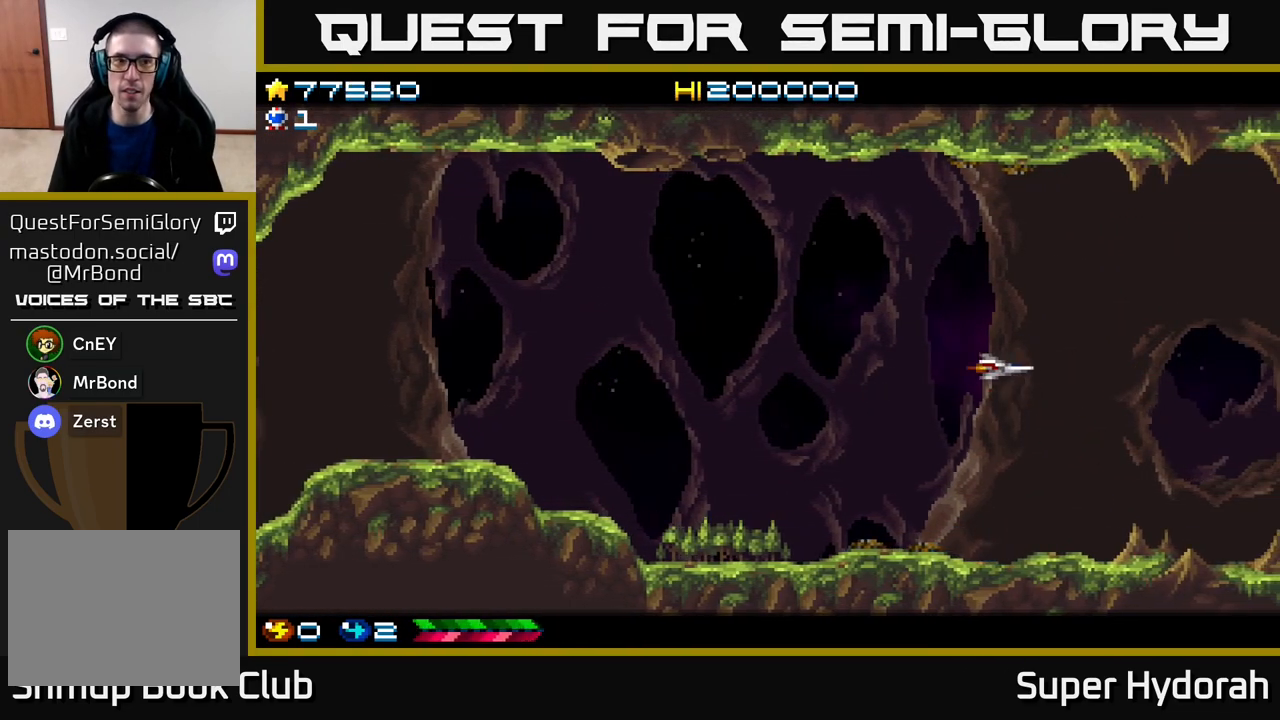
{"buttons": ["DPAD_RIGHT"], "events": []}
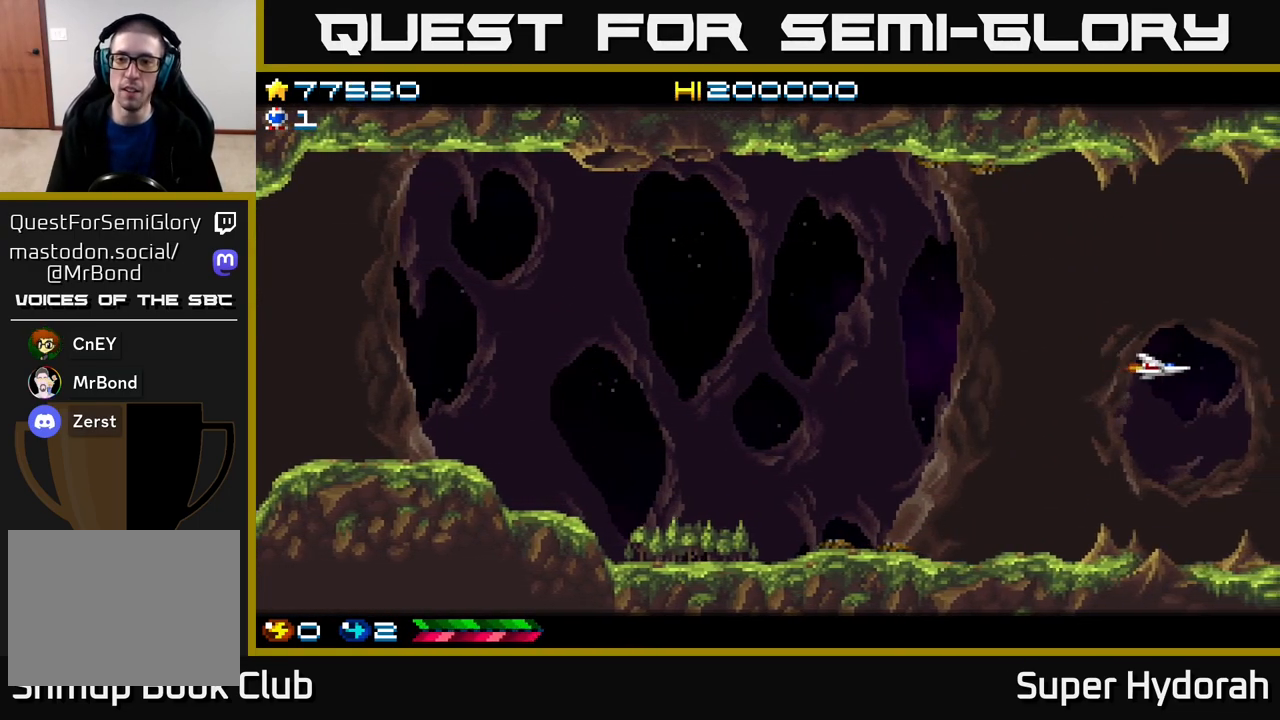
{"buttons": ["DPAD_RIGHT"], "events": []}
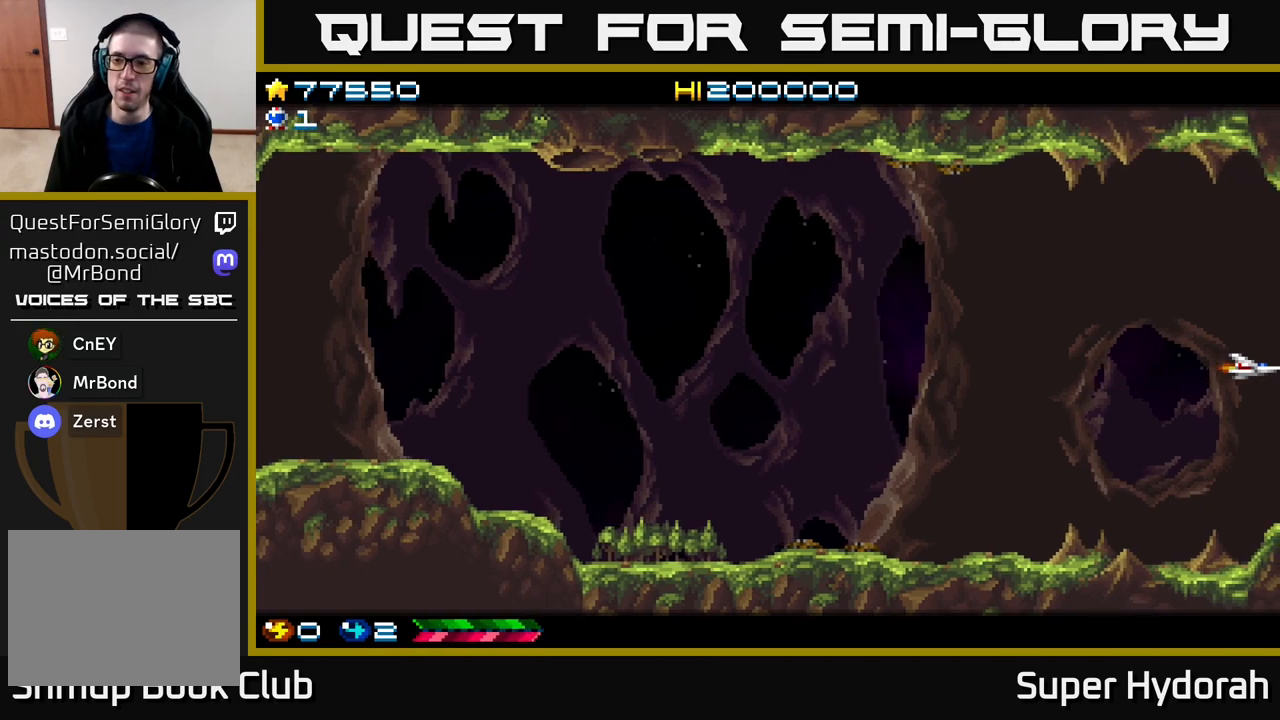
{"buttons": ["A"], "events": [[417, "A", "down"], [433, "DPAD_RIGHT", "up"]]}
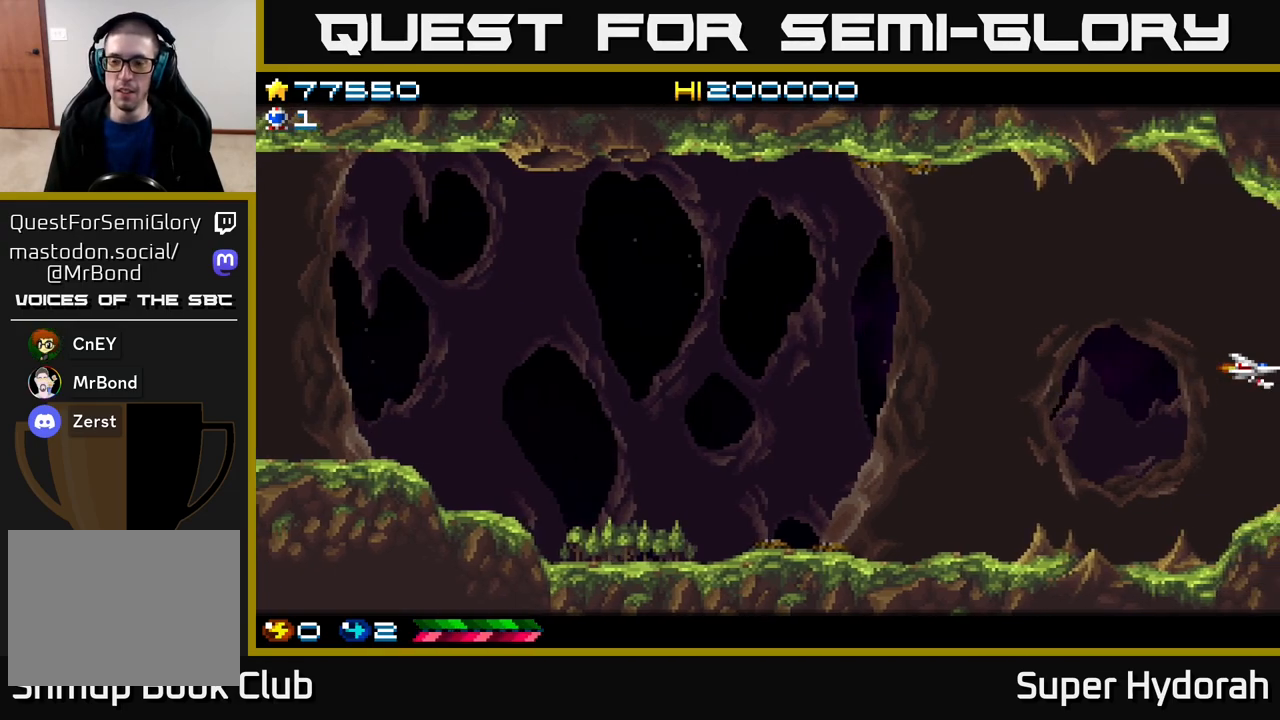
{"buttons": ["A", "DPAD_LEFT"], "events": [[433, "DPAD_LEFT", "down"]]}
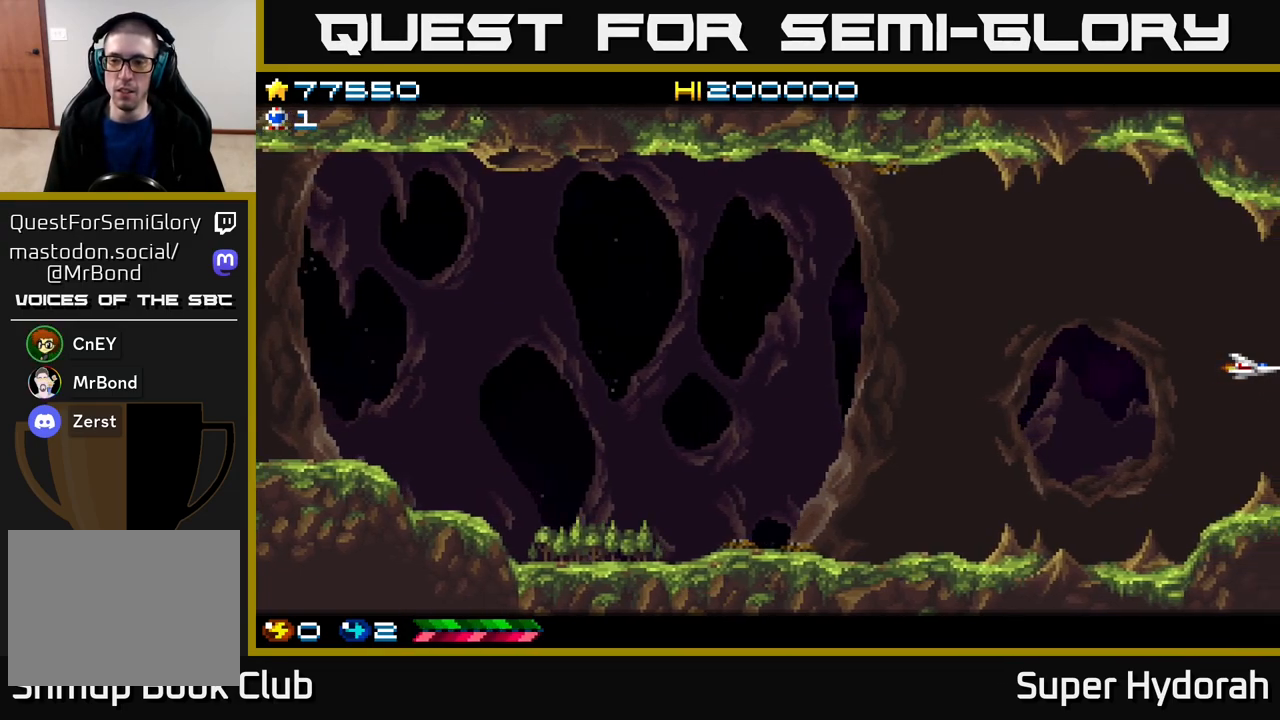
{"buttons": ["A", "DPAD_LEFT"], "events": []}
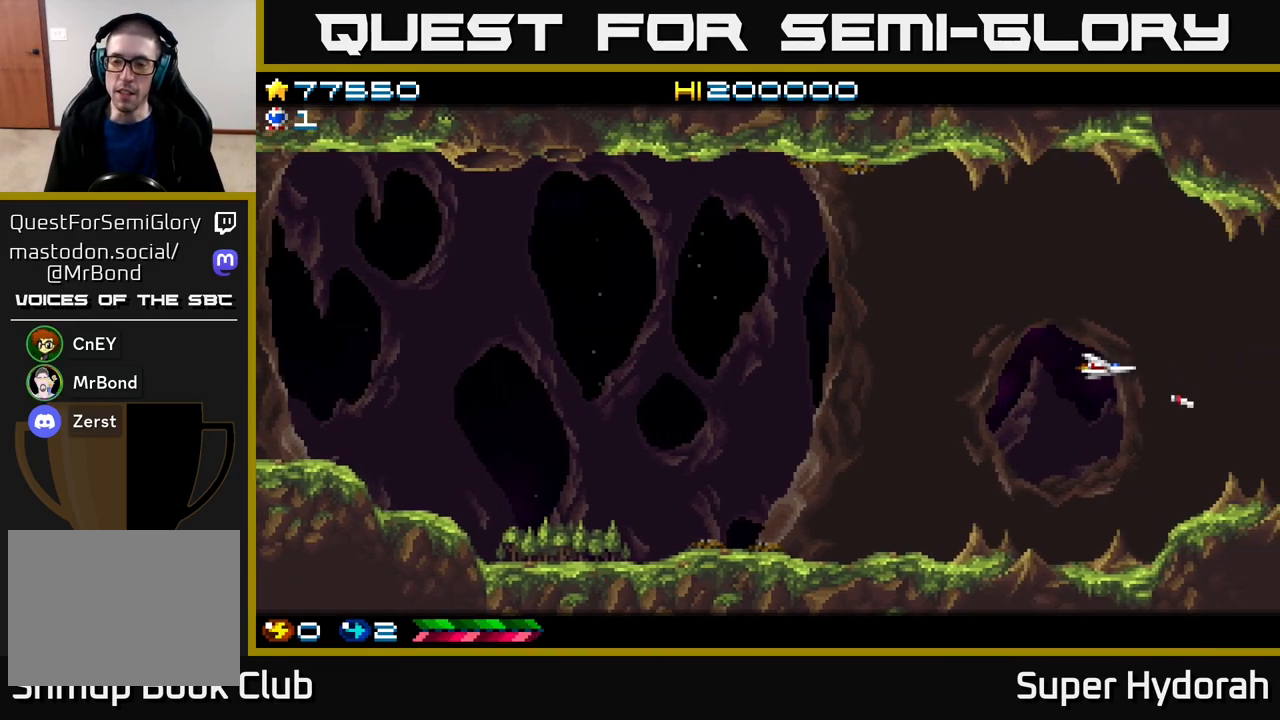
{"buttons": [], "events": [[433, "A", "up"], [433, "DPAD_LEFT", "up"]]}
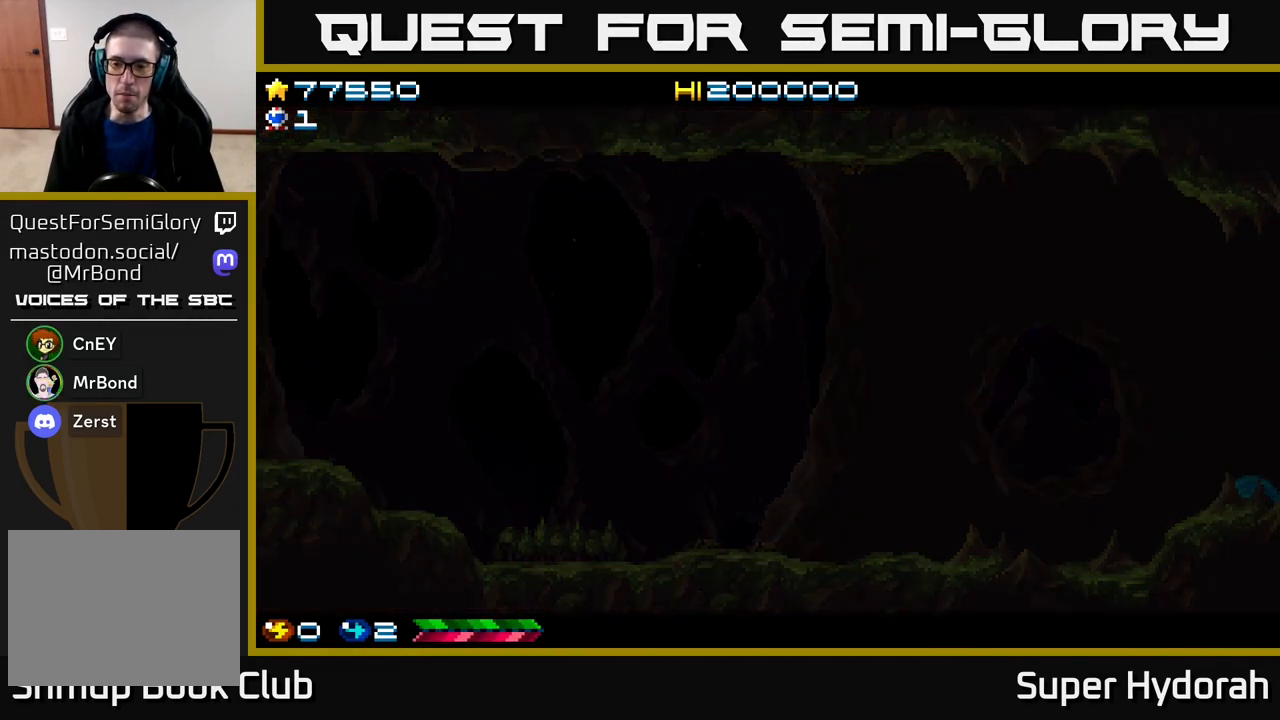
{"buttons": ["A", "DPAD_RIGHT"], "events": [[67, "DPAD_RIGHT", "down"], [267, "A", "down"]]}
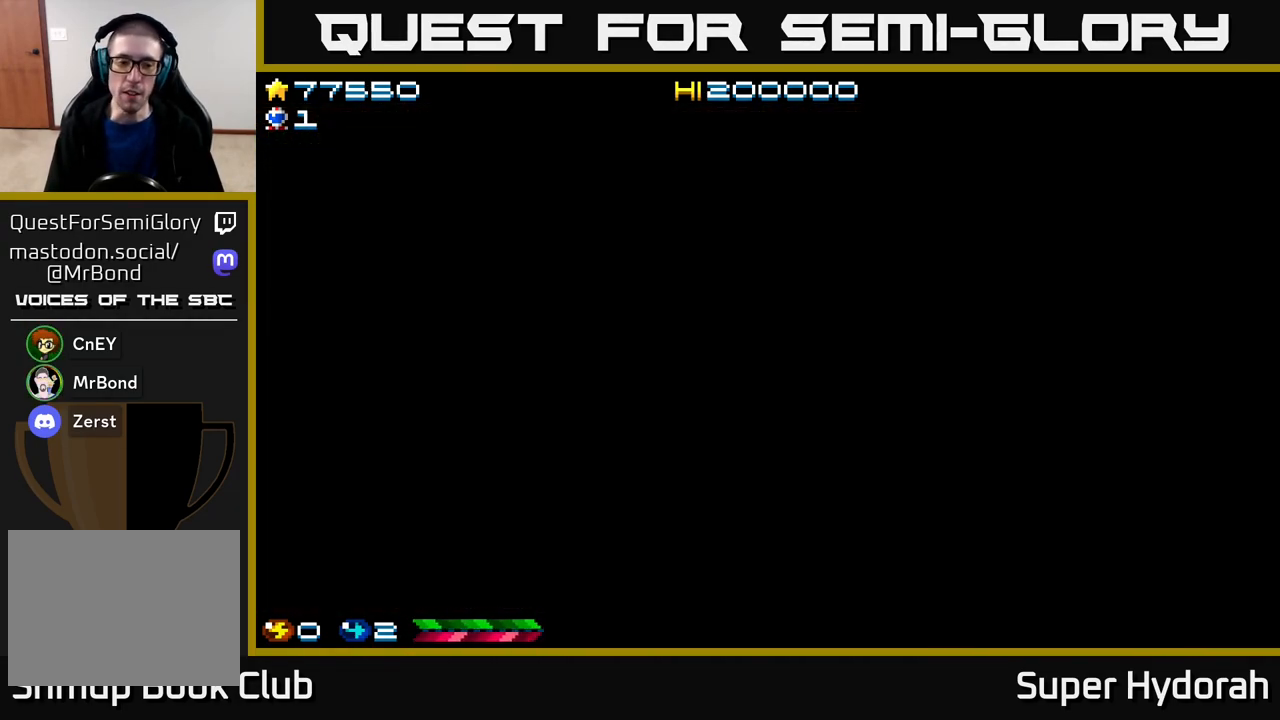
{"buttons": ["A"], "events": [[50, "DPAD_RIGHT", "up"]]}
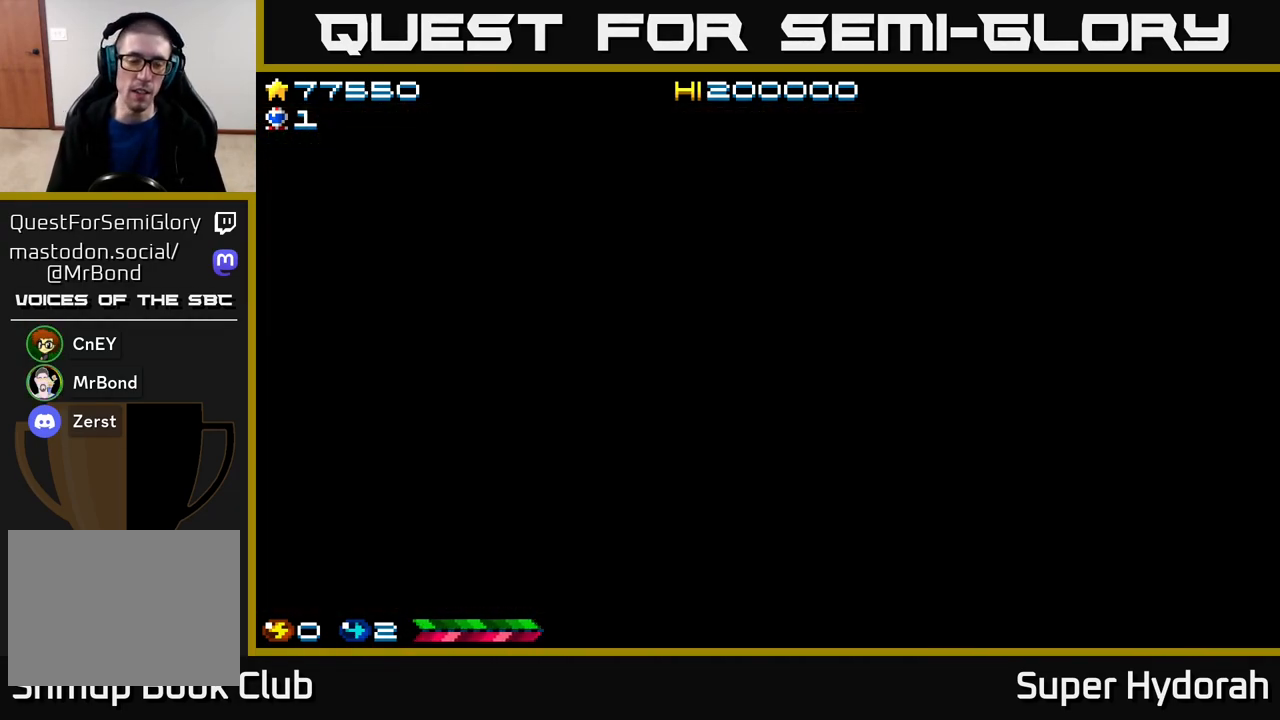
{"buttons": [], "events": [[450, "A", "up"]]}
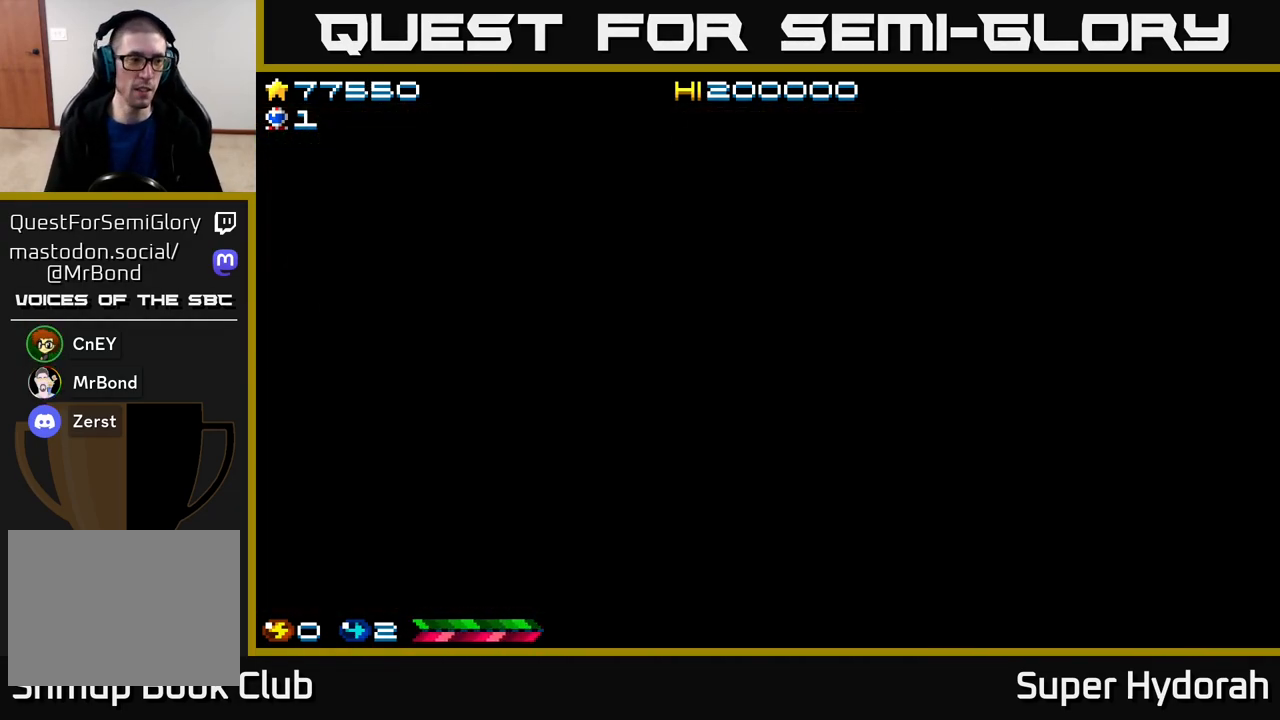
{"buttons": [], "events": []}
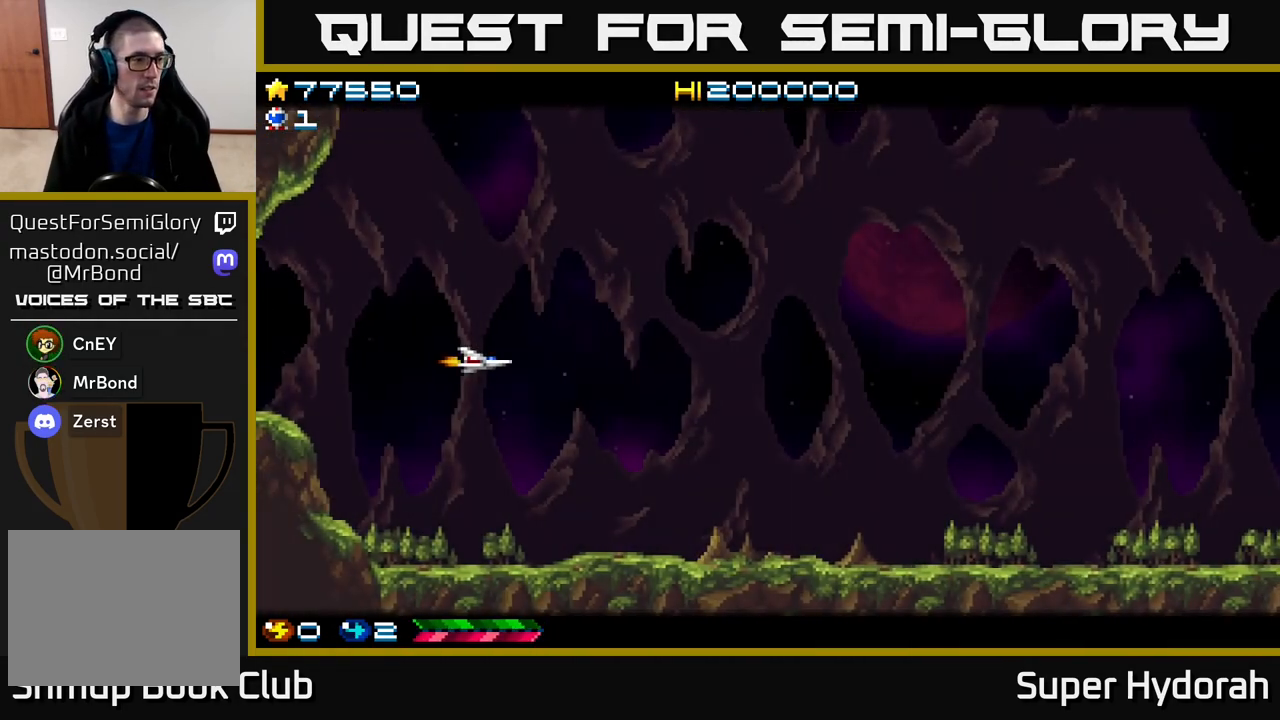
{"buttons": ["A", "DPAD_RIGHT"], "events": [[17, "DPAD_RIGHT", "down"], [67, "A", "down"]]}
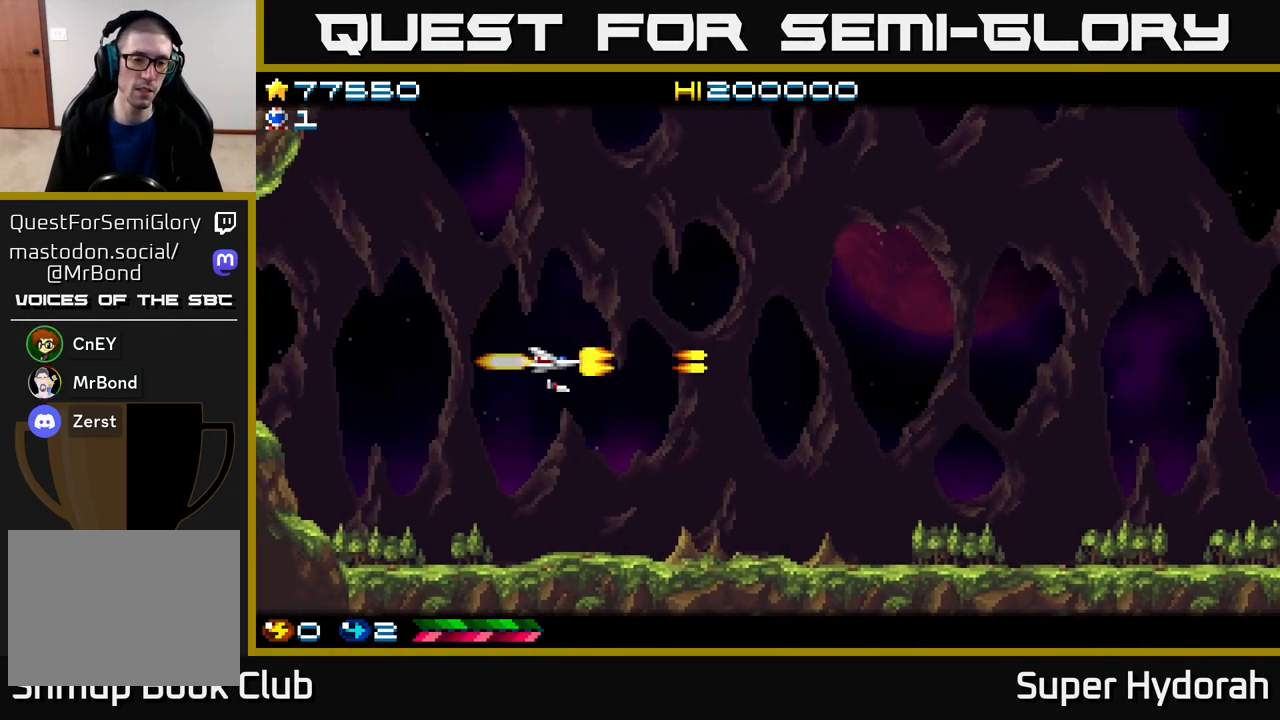
{"buttons": ["A", "DPAD_RIGHT"], "events": []}
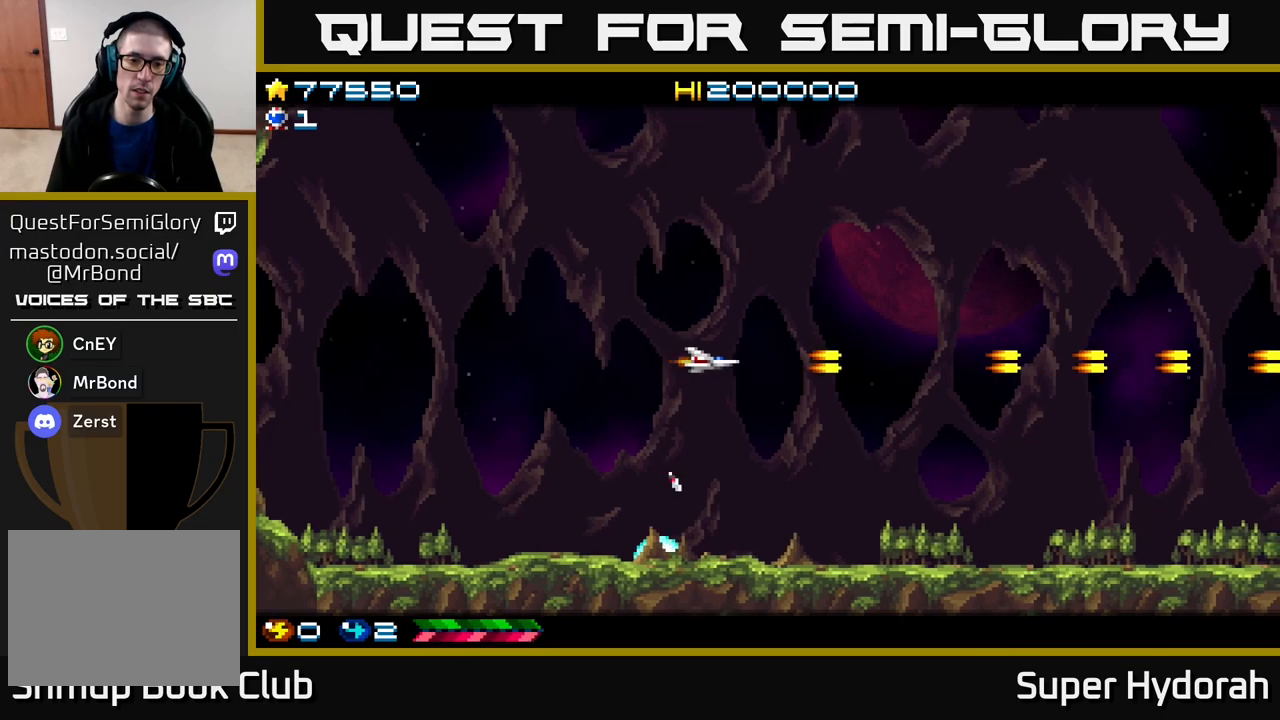
{"buttons": ["A", "DPAD_RIGHT"], "events": []}
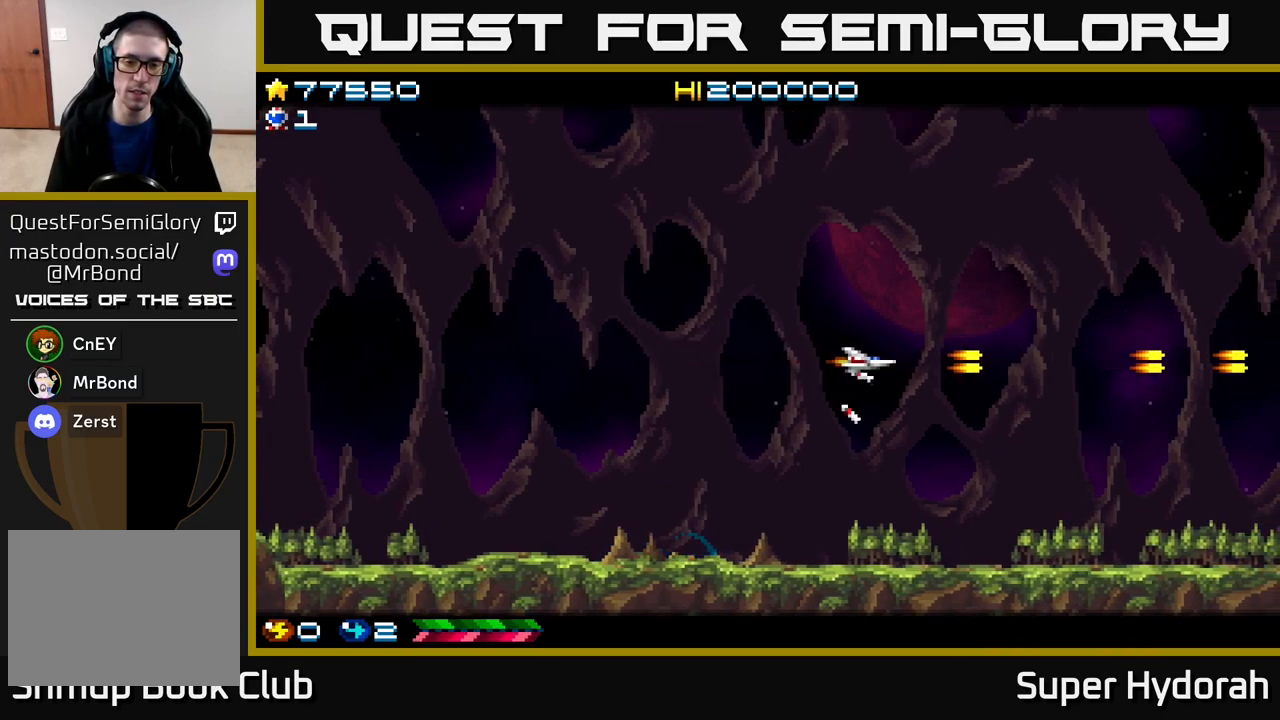
{"buttons": ["A", "DPAD_LEFT"], "events": [[83, "DPAD_RIGHT", "up"], [150, "DPAD_LEFT", "down"]]}
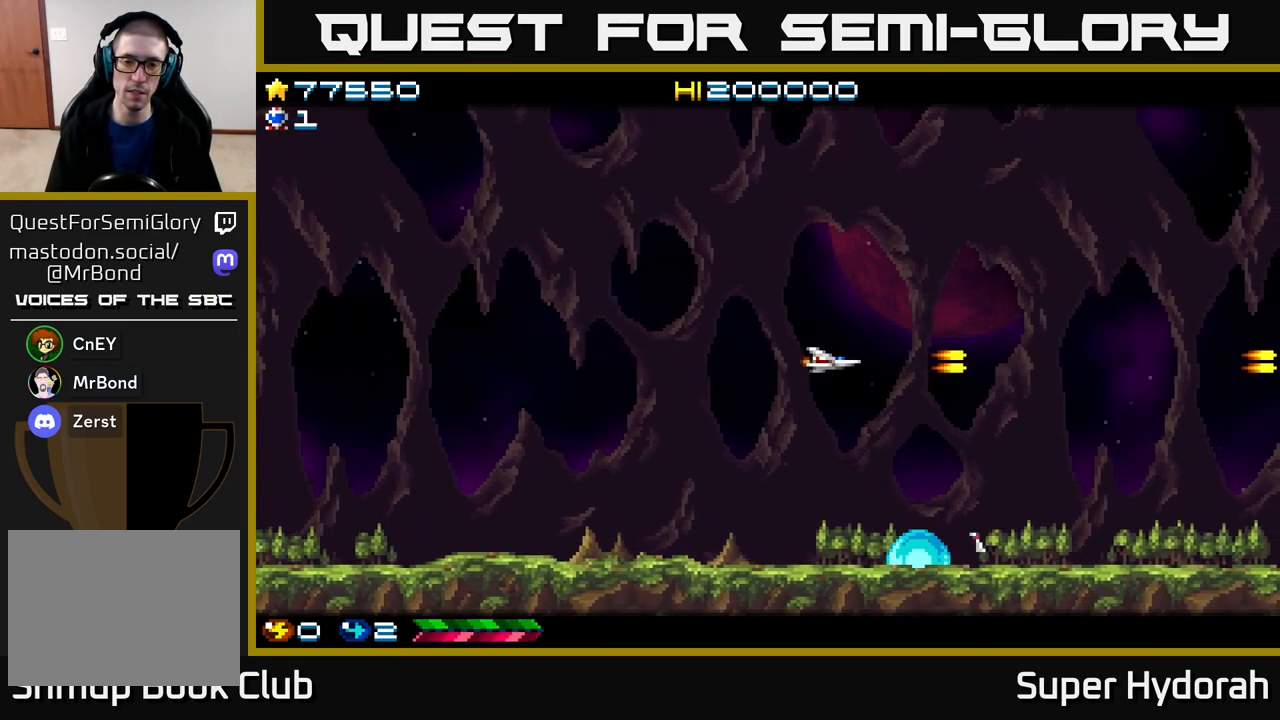
{"buttons": ["A", "DPAD_UP"], "events": [[267, "DPAD_UP", "down"], [300, "DPAD_LEFT", "up"]]}
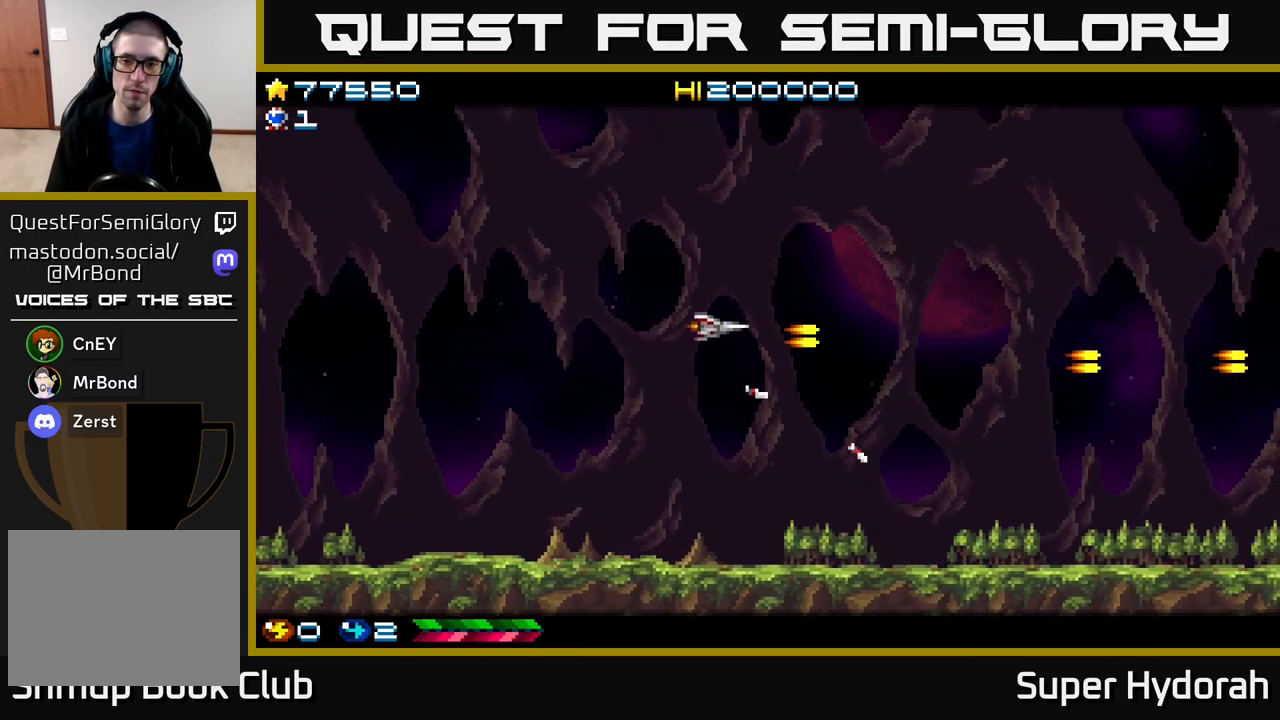
{"buttons": ["A", "DPAD_RIGHT"], "events": [[67, "DPAD_UP", "up"], [100, "DPAD_RIGHT", "down"]]}
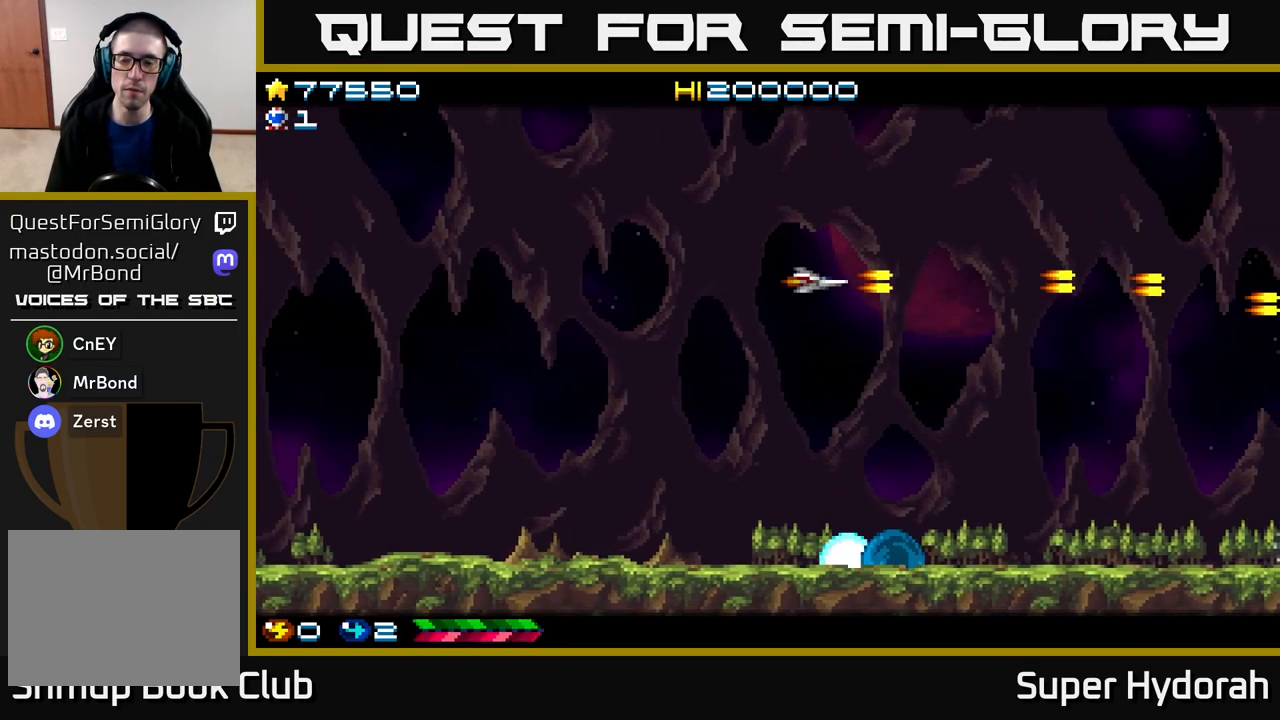
{"buttons": ["A", "DPAD_LEFT"], "events": [[183, "DPAD_DOWN", "down"], [267, "DPAD_RIGHT", "up"], [350, "DPAD_DOWN", "up"], [367, "DPAD_LEFT", "down"]]}